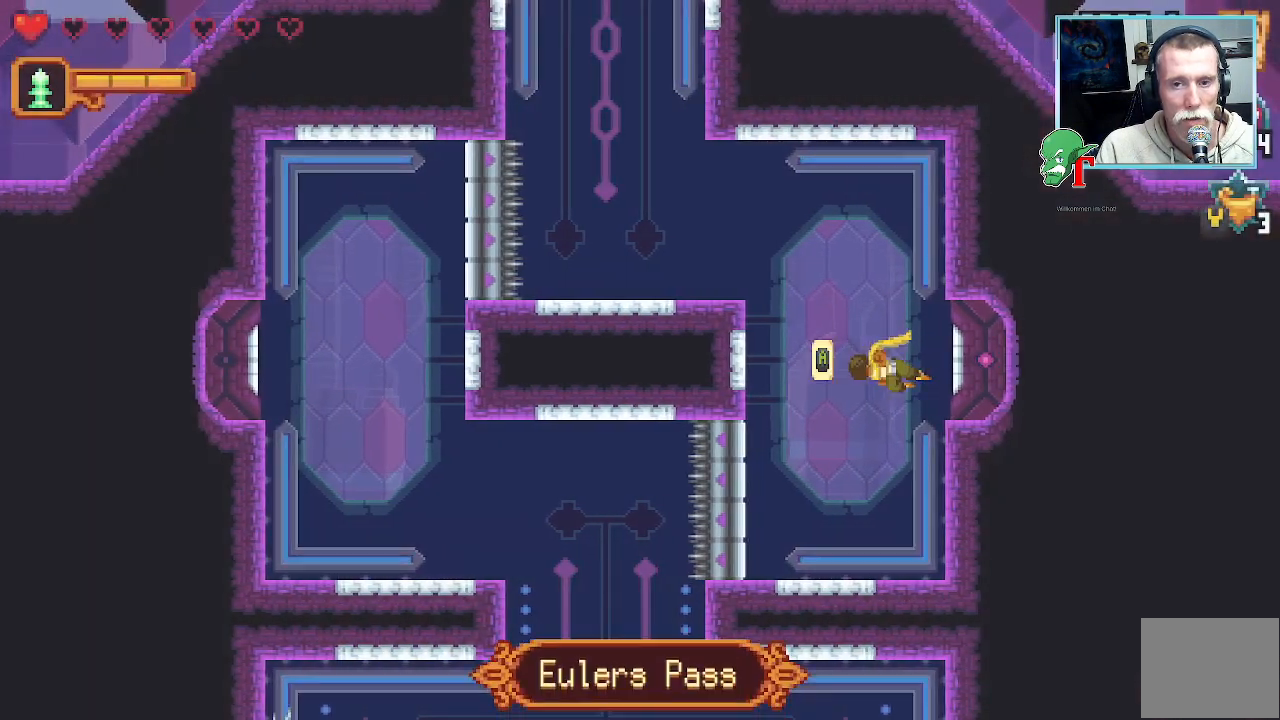
Gameplay with a controller (PlayStation layout); each line is a JSON object with the inputs held at the frame after it. "events" lists button and stick changes between this image and that frame as [ms after this image, input, new state], when the widget could be followed in between.
{"buttons": [], "left_stick": "center", "right_stick": "center", "events": [[134, "CIRCLE", "down"], [420, "CIRCLE", "up"]]}
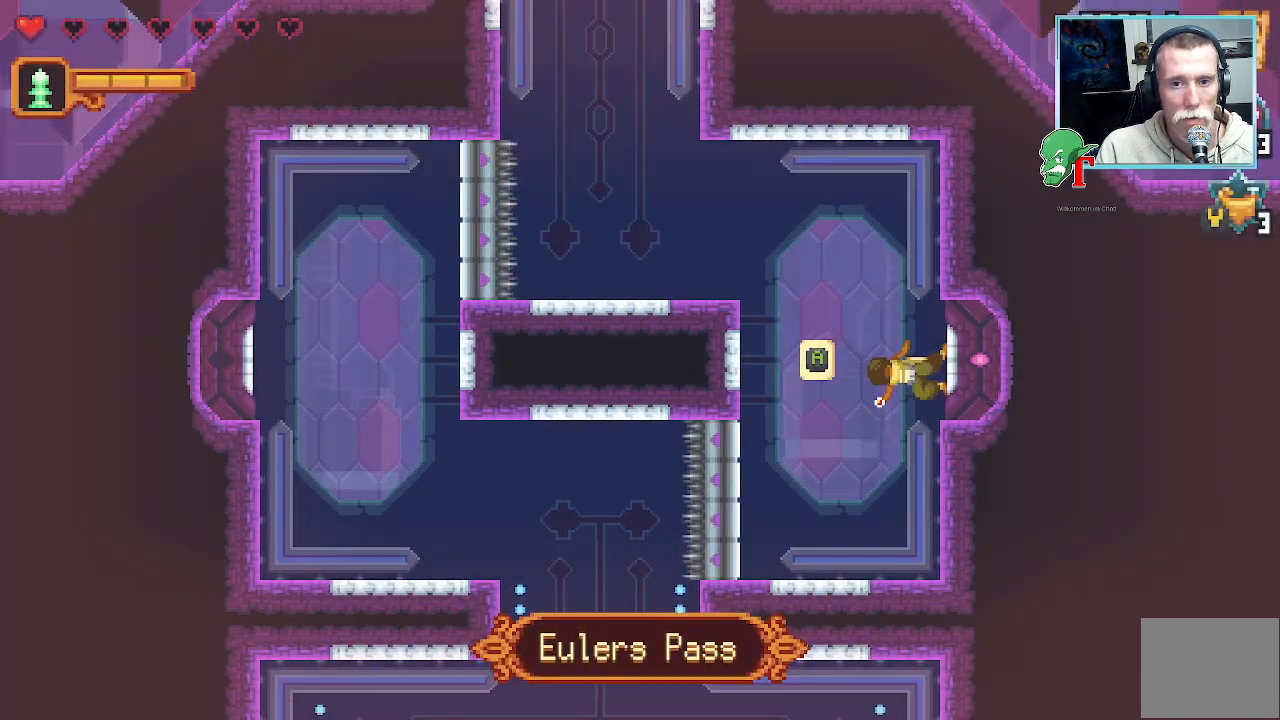
{"buttons": [], "left_stick": "center", "right_stick": "center", "events": []}
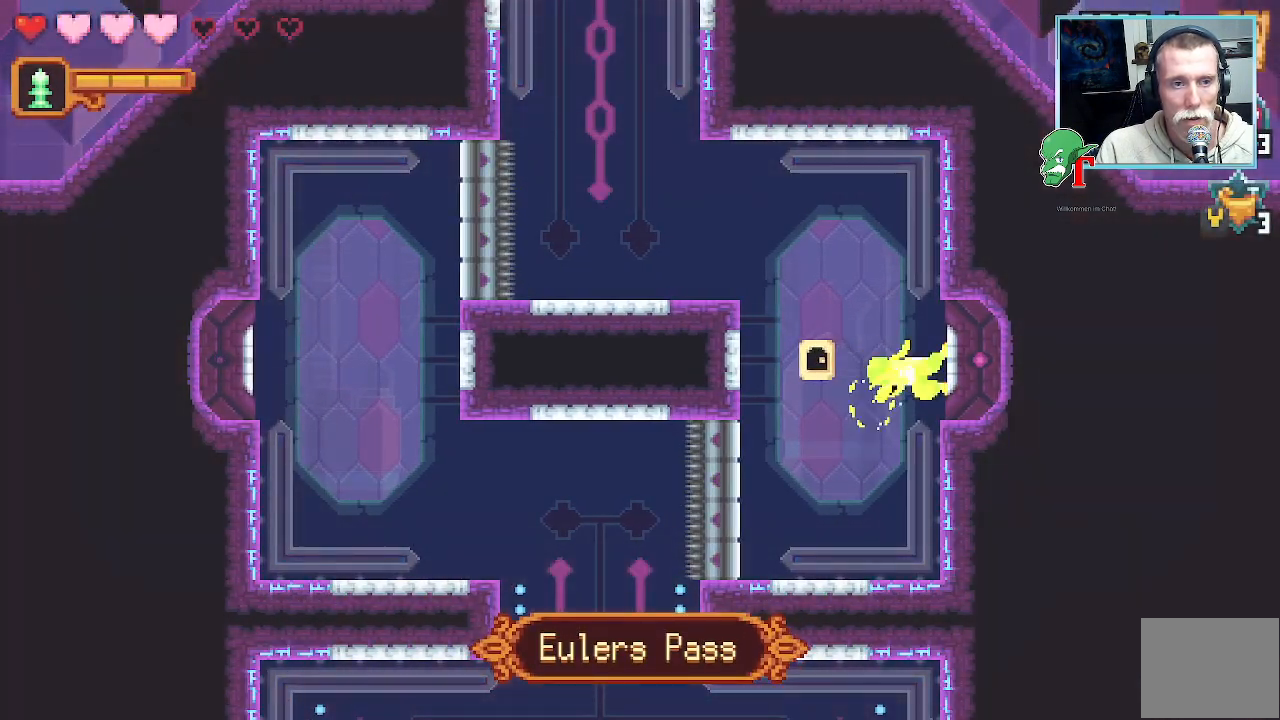
{"buttons": [], "left_stick": "center", "right_stick": "center", "events": []}
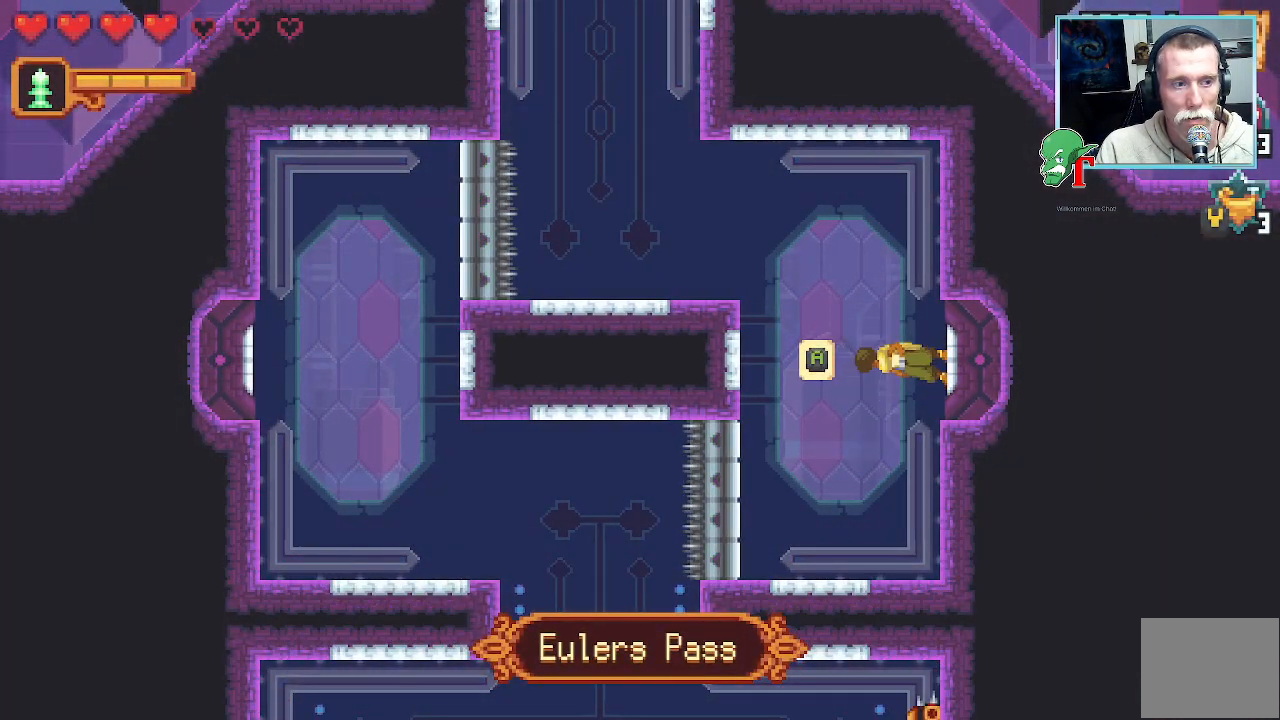
{"buttons": [], "left_stick": "center", "right_stick": "center", "events": [[101, "CIRCLE", "down"], [269, "CIRCLE", "up"]]}
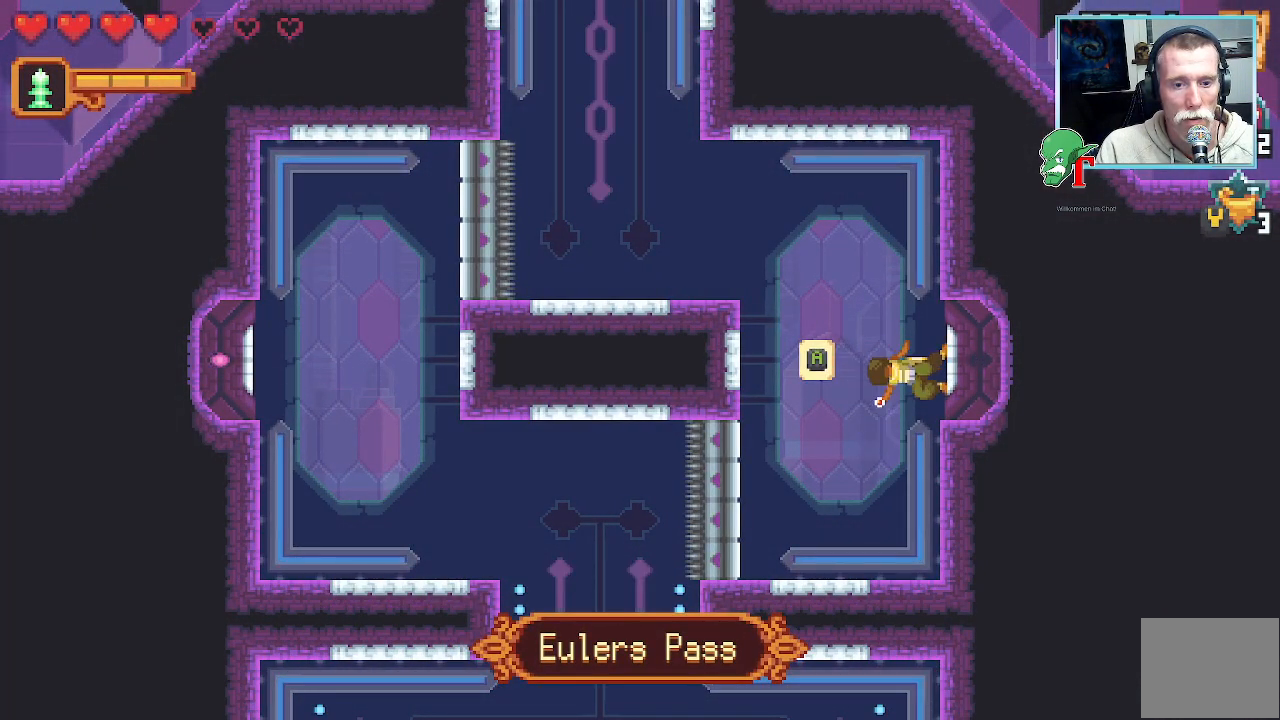
{"buttons": [], "left_stick": "center", "right_stick": "center", "events": []}
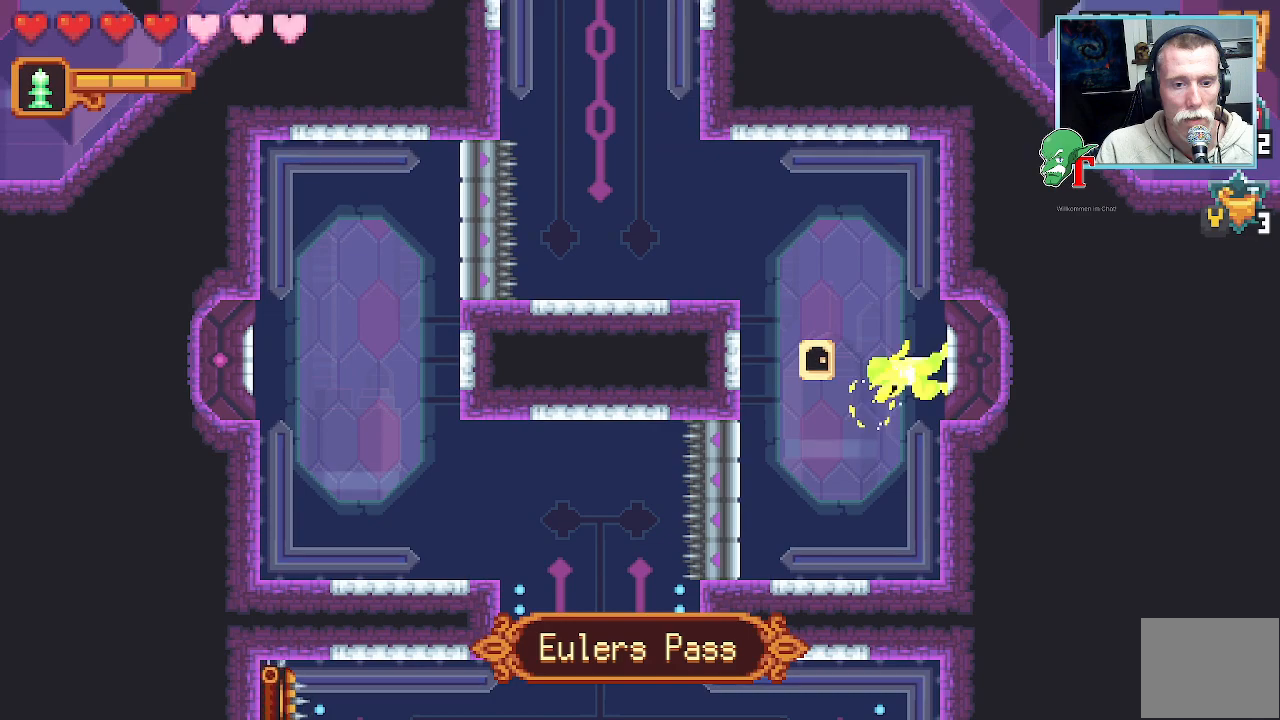
{"buttons": [], "left_stick": "center", "right_stick": "center", "events": [[17, "left_stick", "right"], [420, "left_stick", "center"]]}
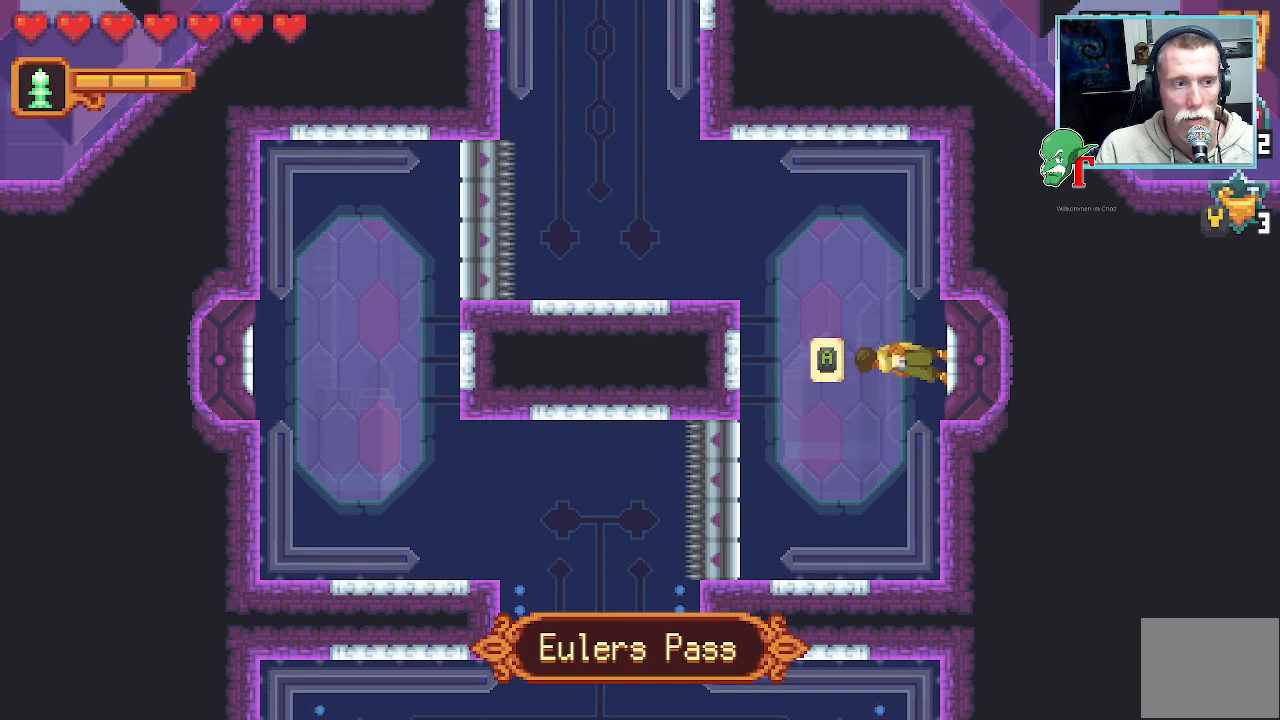
{"buttons": [], "left_stick": "center", "right_stick": "center", "events": [[184, "CROSS", "down"], [302, "CROSS", "up"]]}
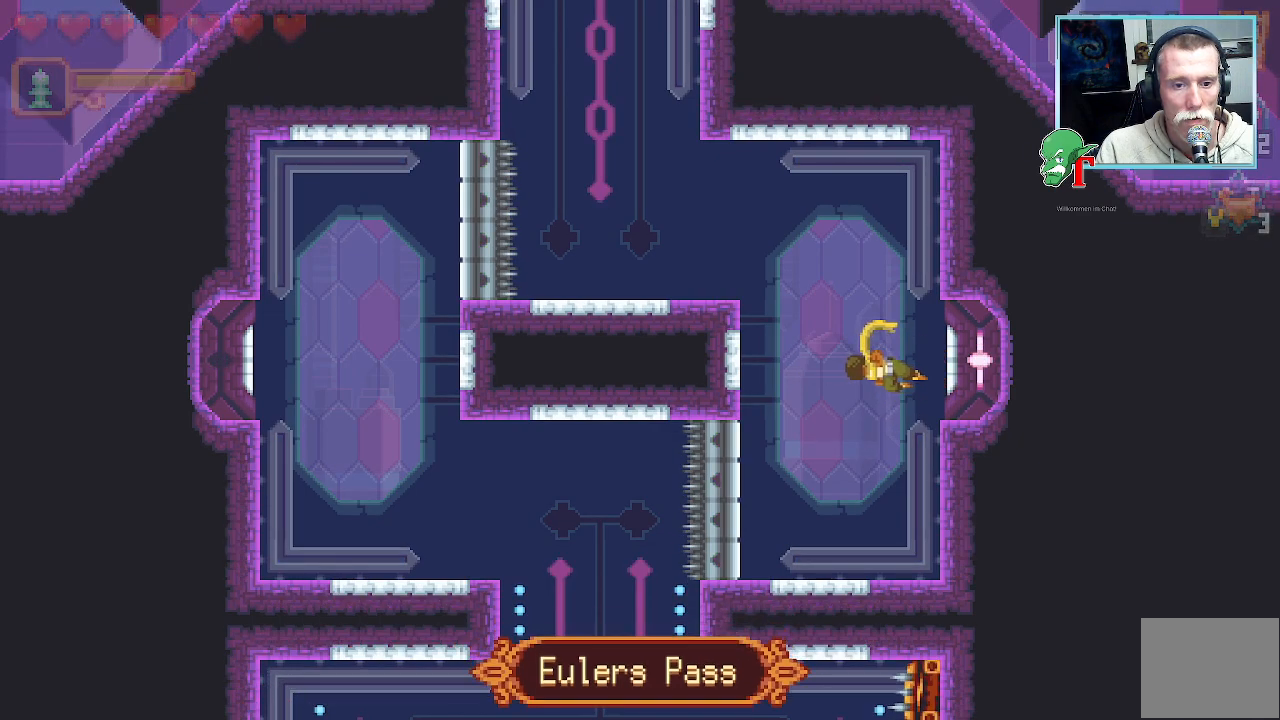
{"buttons": [], "left_stick": "center", "right_stick": "center", "events": []}
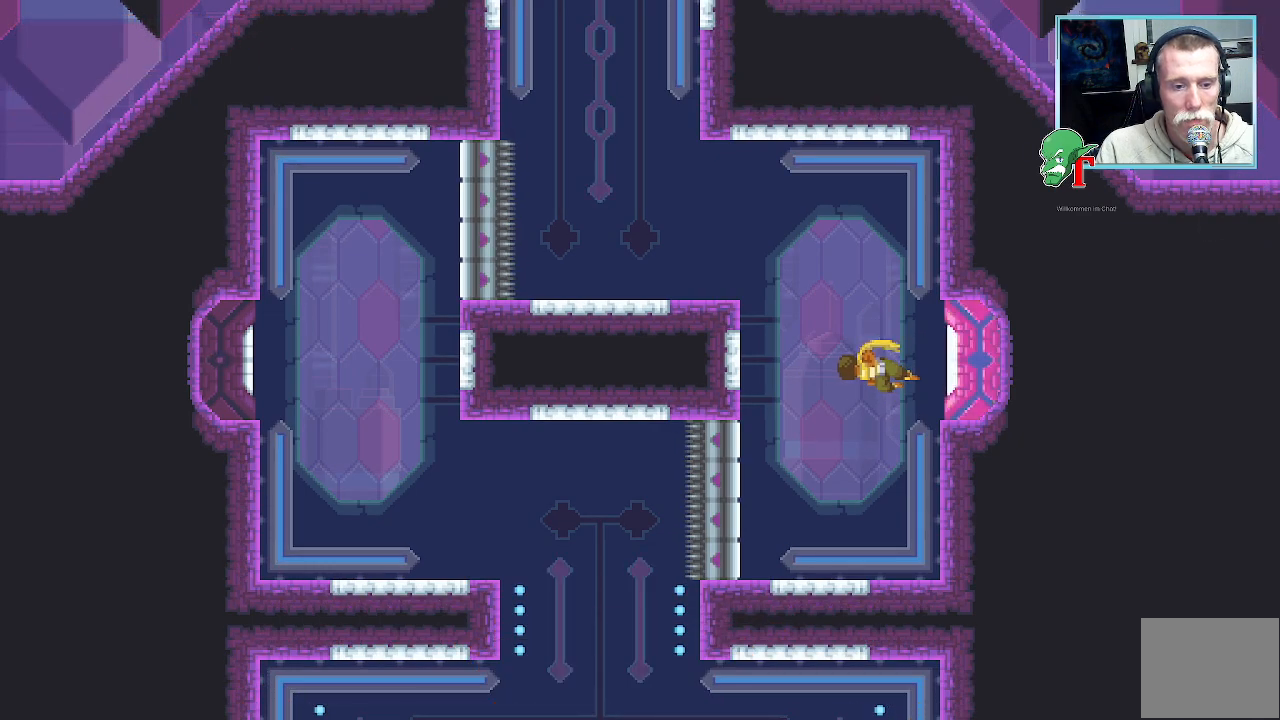
{"buttons": [], "left_stick": "center", "right_stick": "center", "events": []}
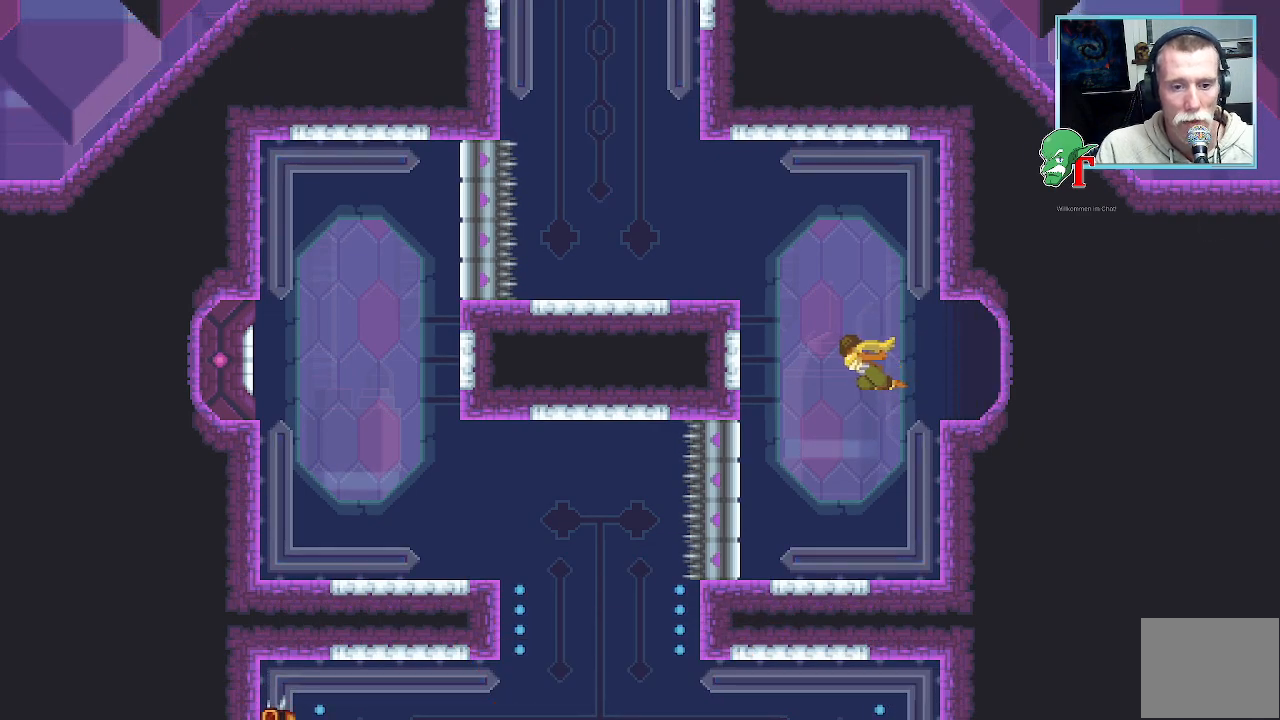
{"buttons": [], "left_stick": "center", "right_stick": "center", "events": []}
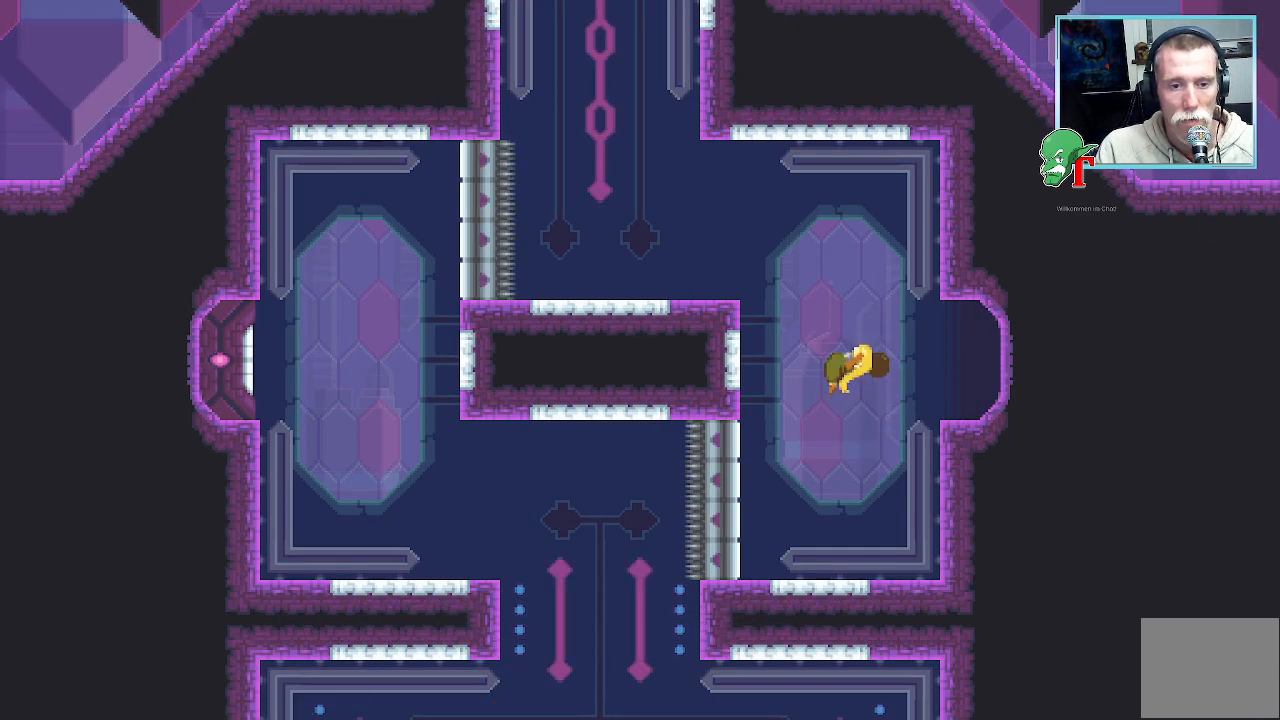
{"buttons": [], "left_stick": "center", "right_stick": "center", "events": []}
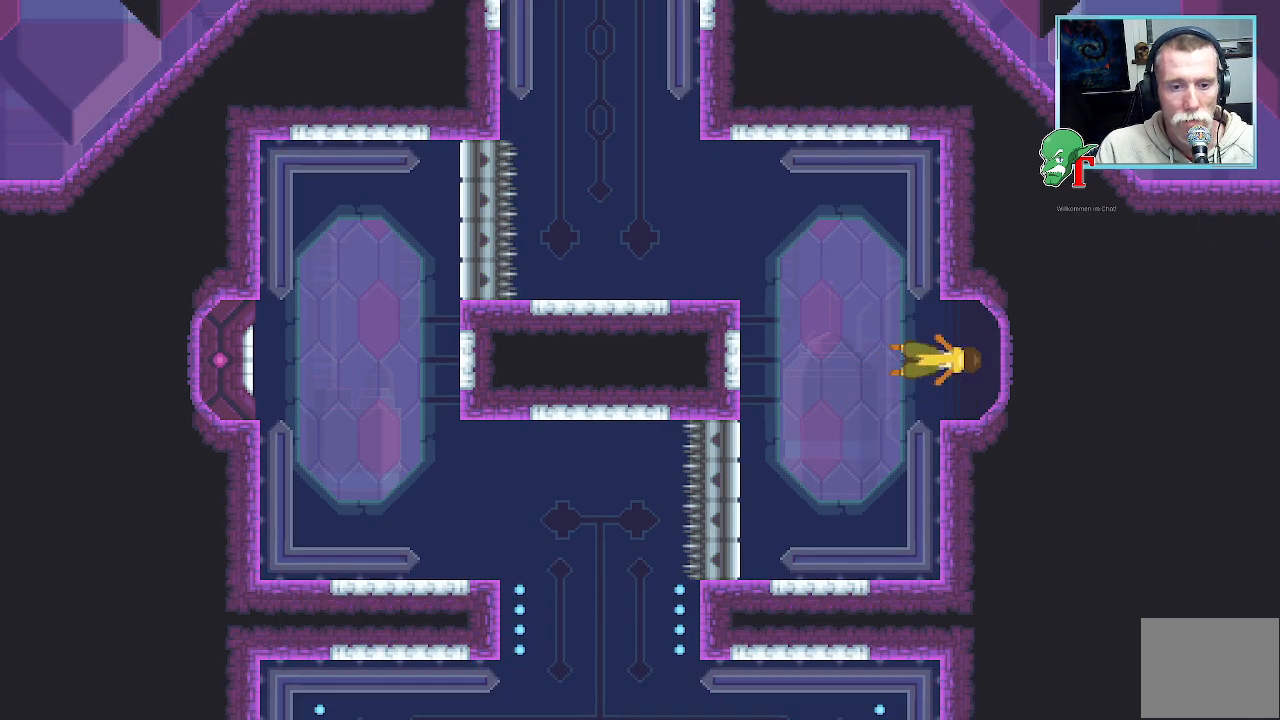
{"buttons": [], "left_stick": "center", "right_stick": "center", "events": [[335, "left_stick", "up-right"], [436, "left_stick", "center"]]}
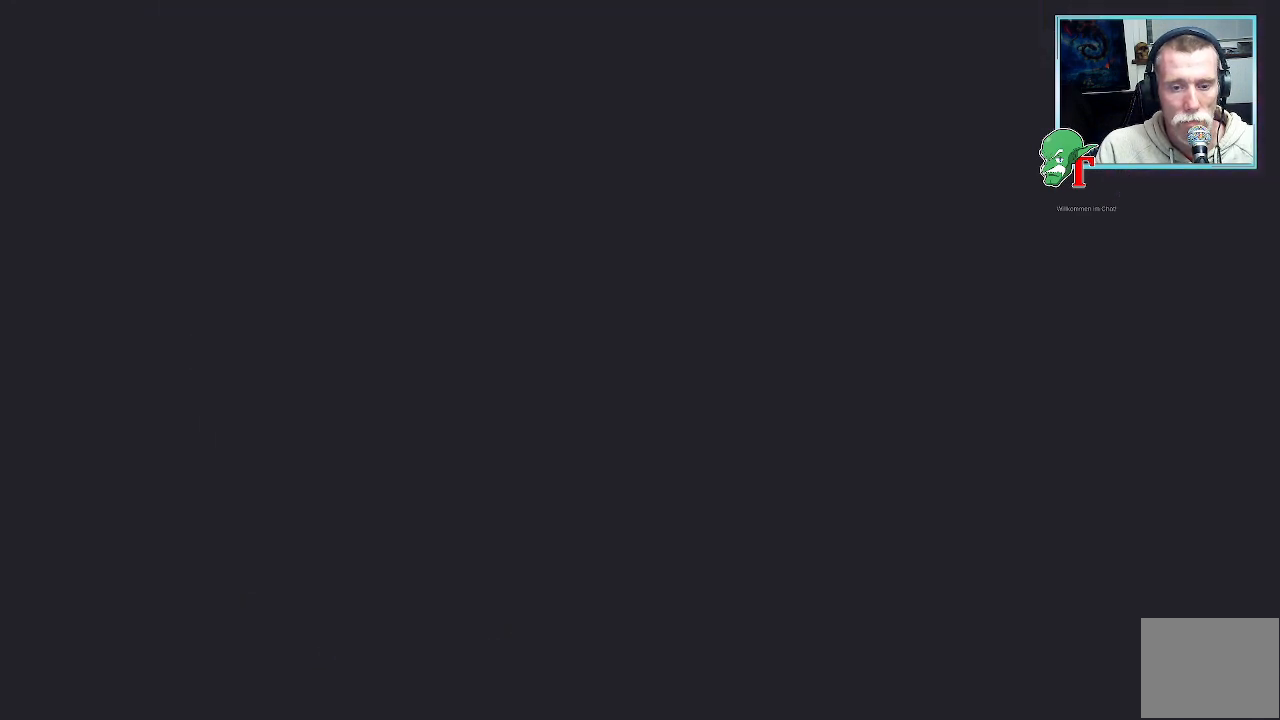
{"buttons": [], "left_stick": "down-right", "right_stick": "center", "events": [[168, "left_stick", "down-right"]]}
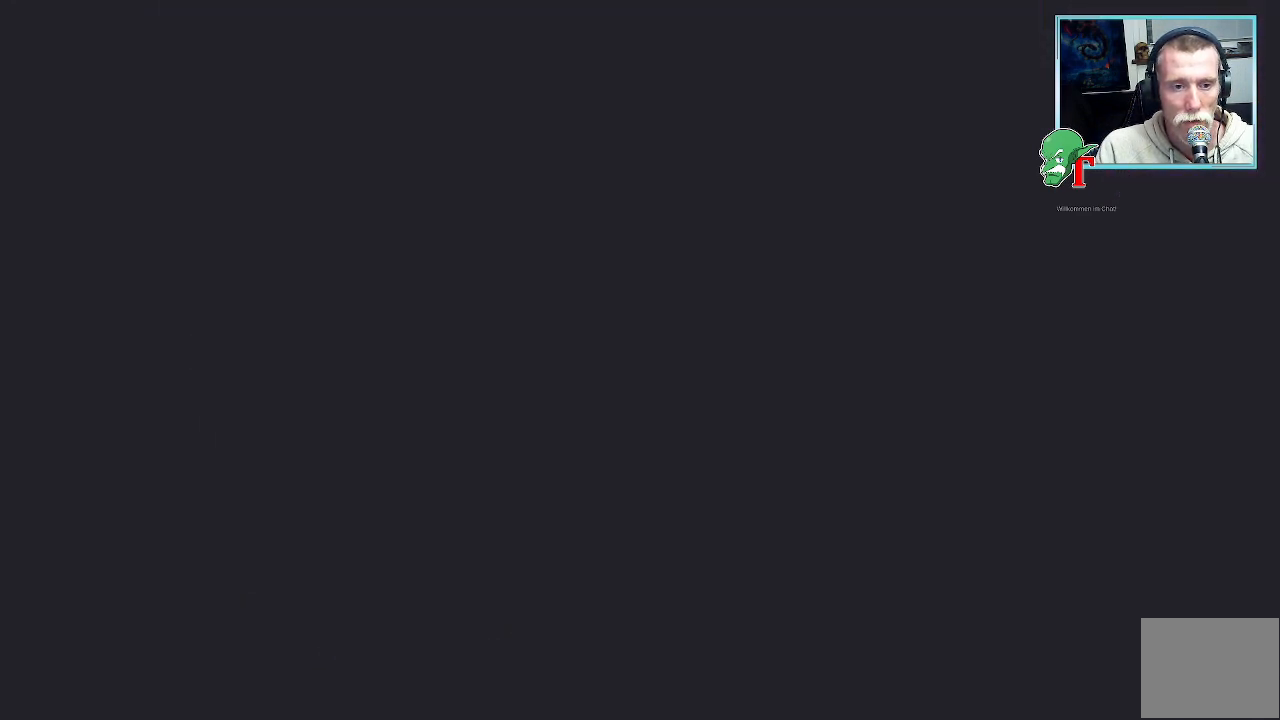
{"buttons": [], "left_stick": "down-right", "right_stick": "center", "events": []}
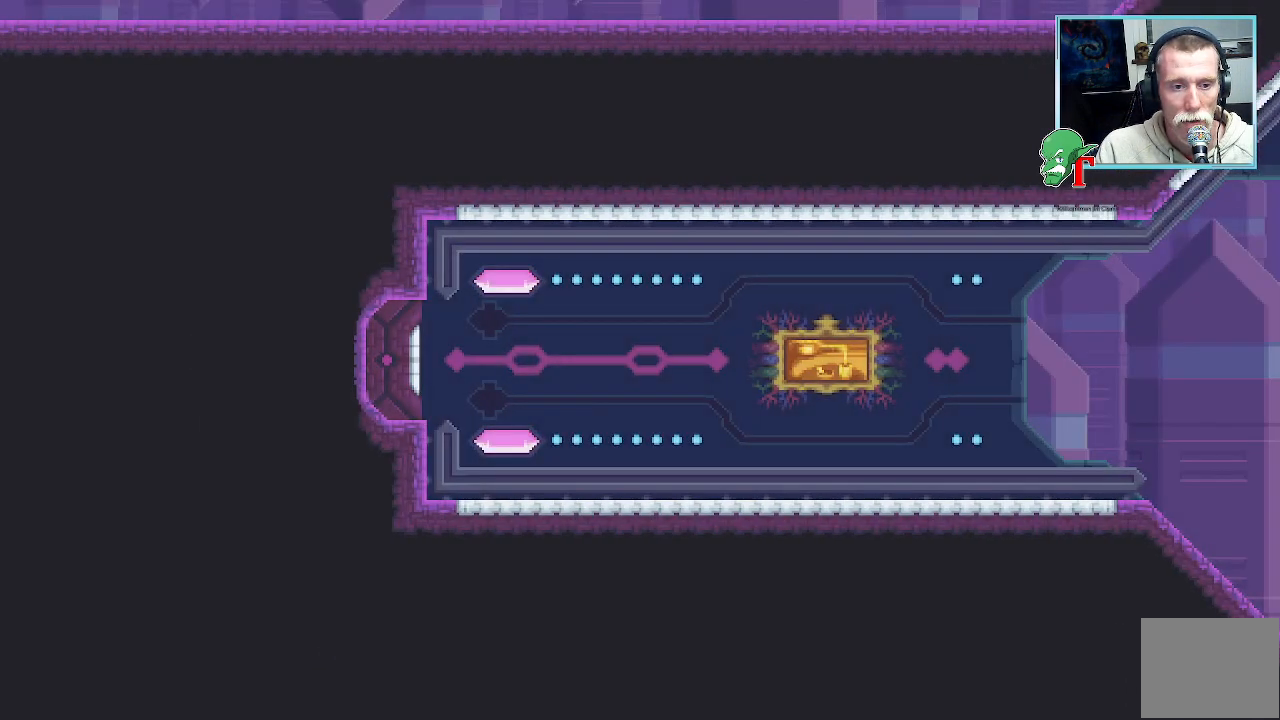
{"buttons": [], "left_stick": "down-right", "right_stick": "center", "events": [[218, "CROSS", "down"], [369, "CROSS", "up"]]}
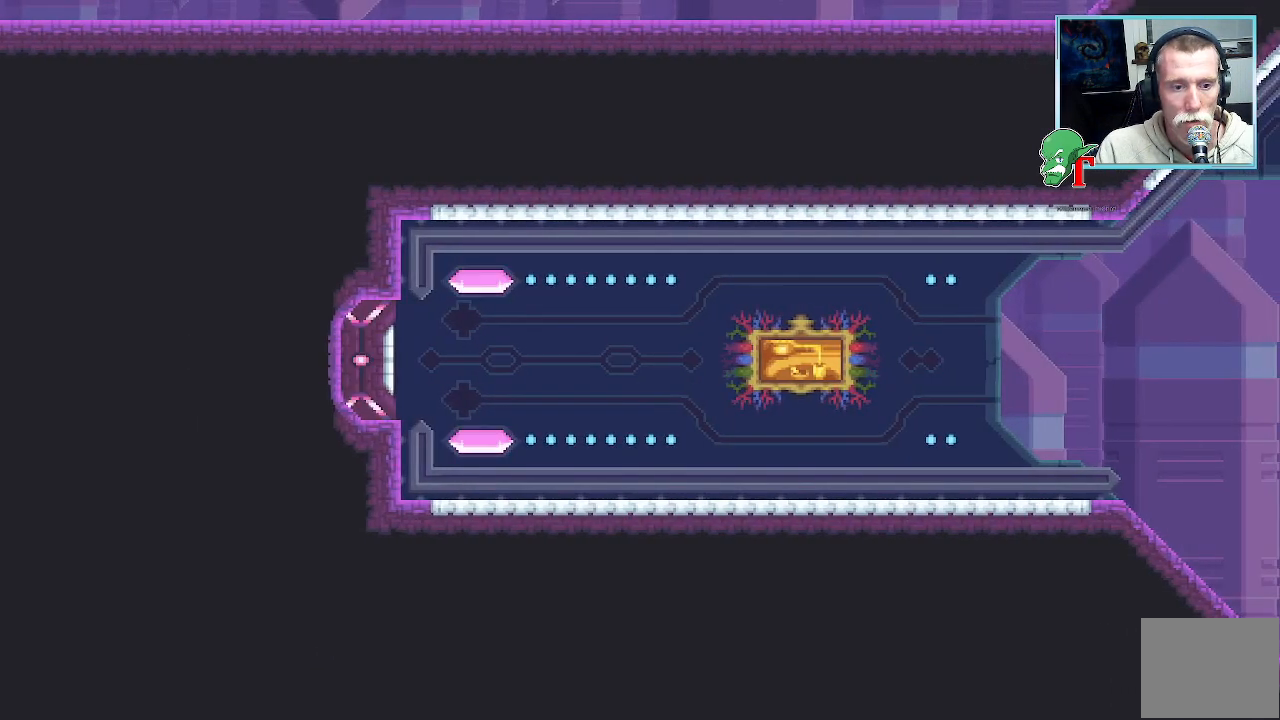
{"buttons": [], "left_stick": "down-right", "right_stick": "center", "events": [[235, "CROSS", "down"], [403, "CROSS", "up"]]}
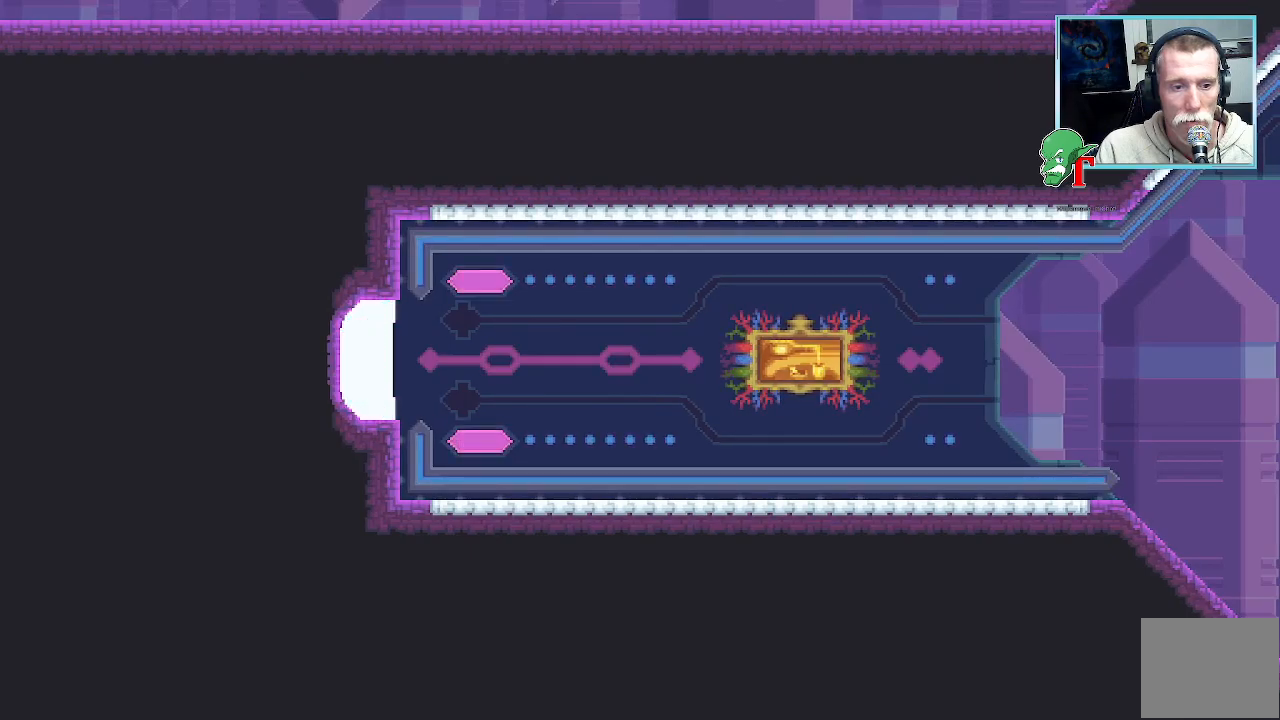
{"buttons": [], "left_stick": "down-right", "right_stick": "center", "events": [[152, "CROSS", "down"], [353, "CROSS", "up"]]}
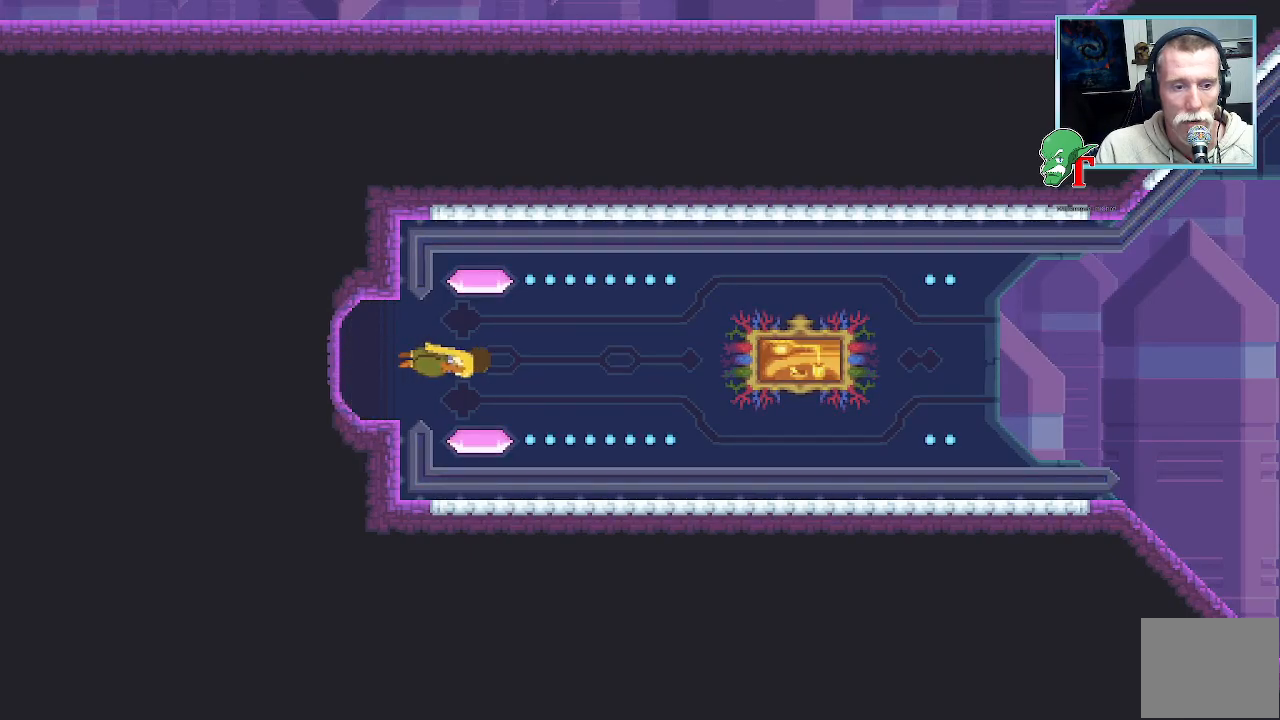
{"buttons": [], "left_stick": "down-right", "right_stick": "center", "events": []}
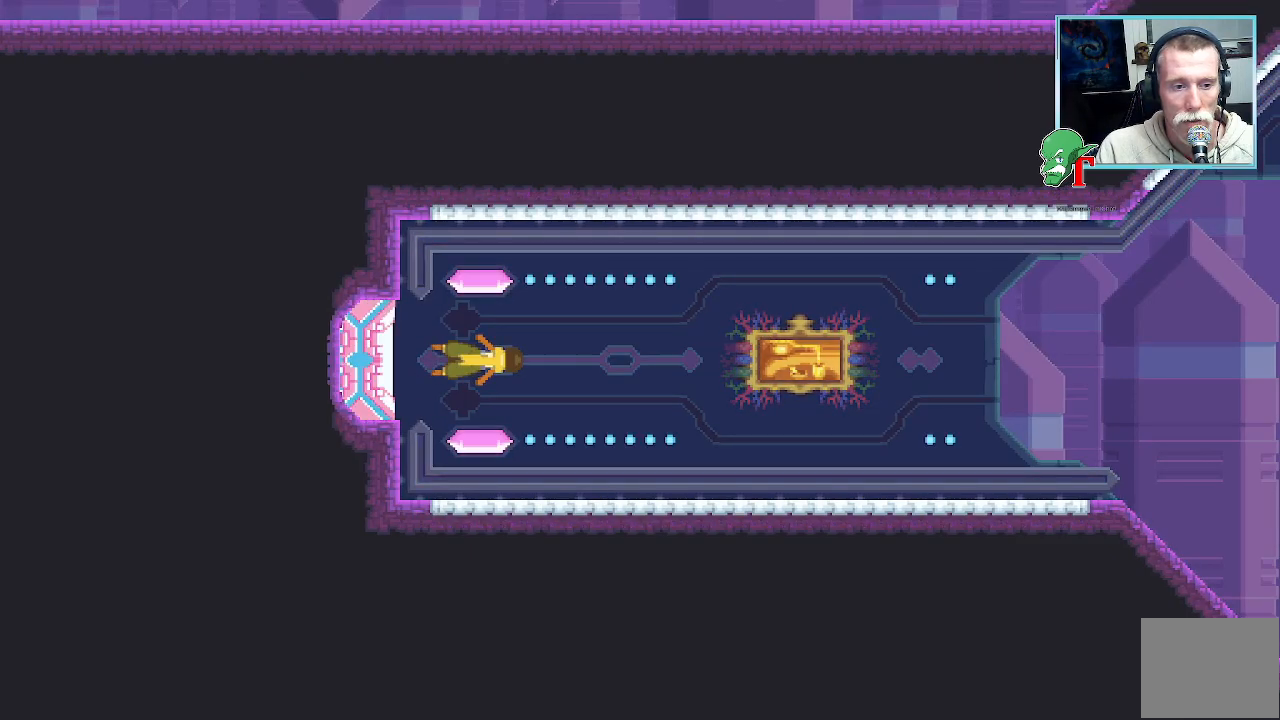
{"buttons": [], "left_stick": "down-right", "right_stick": "center", "events": []}
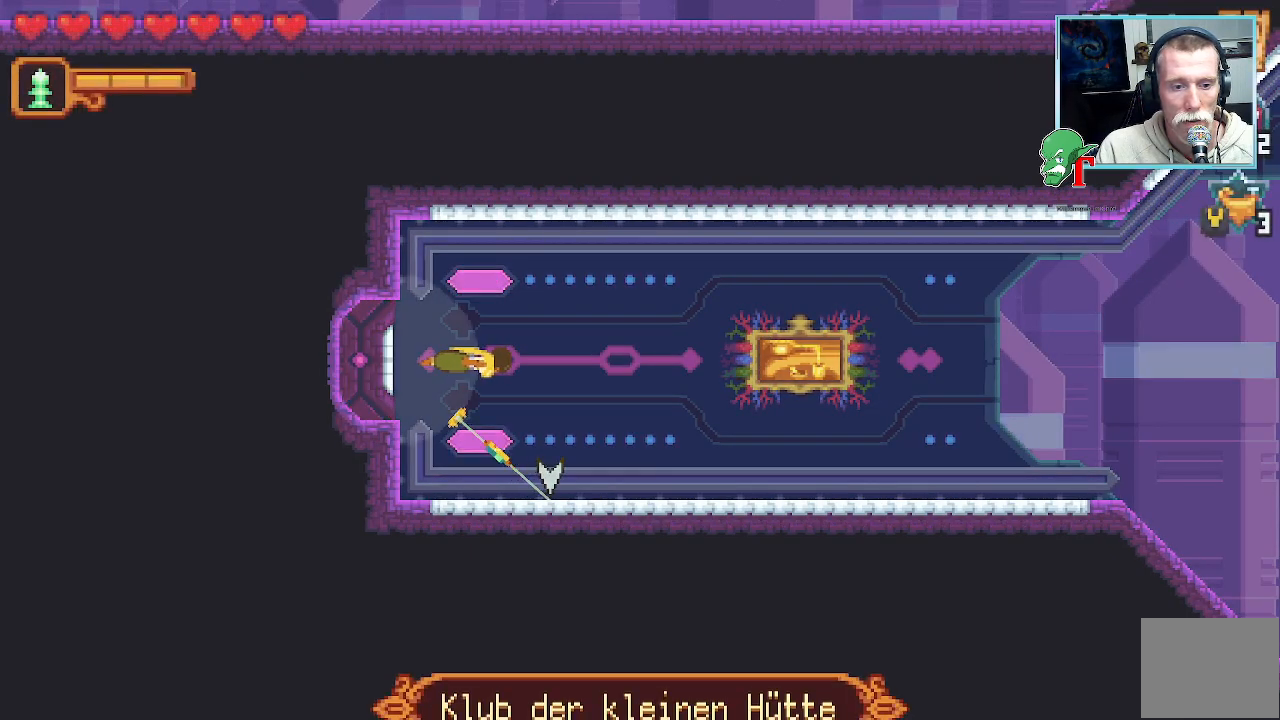
{"buttons": ["CROSS"], "left_stick": "up-right", "right_stick": "center", "events": [[84, "CROSS", "down"], [101, "left_stick", "right"], [218, "CROSS", "up"], [252, "left_stick", "up-right"], [302, "CROSS", "down"], [403, "CROSS", "up"], [487, "CROSS", "down"]]}
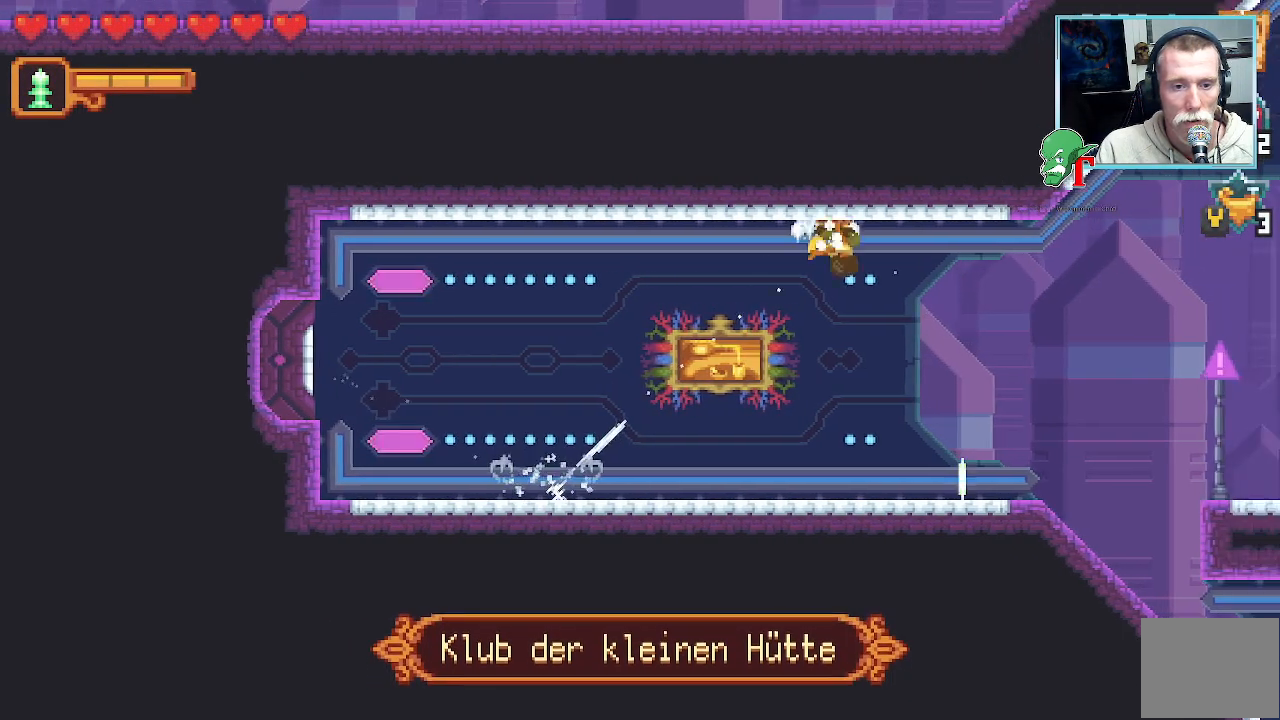
{"buttons": ["CROSS"], "left_stick": "up-right", "right_stick": "center", "events": [[33, "left_stick", "down-right"], [67, "CROSS", "up"], [268, "CROSS", "down"], [285, "left_stick", "up-right"]]}
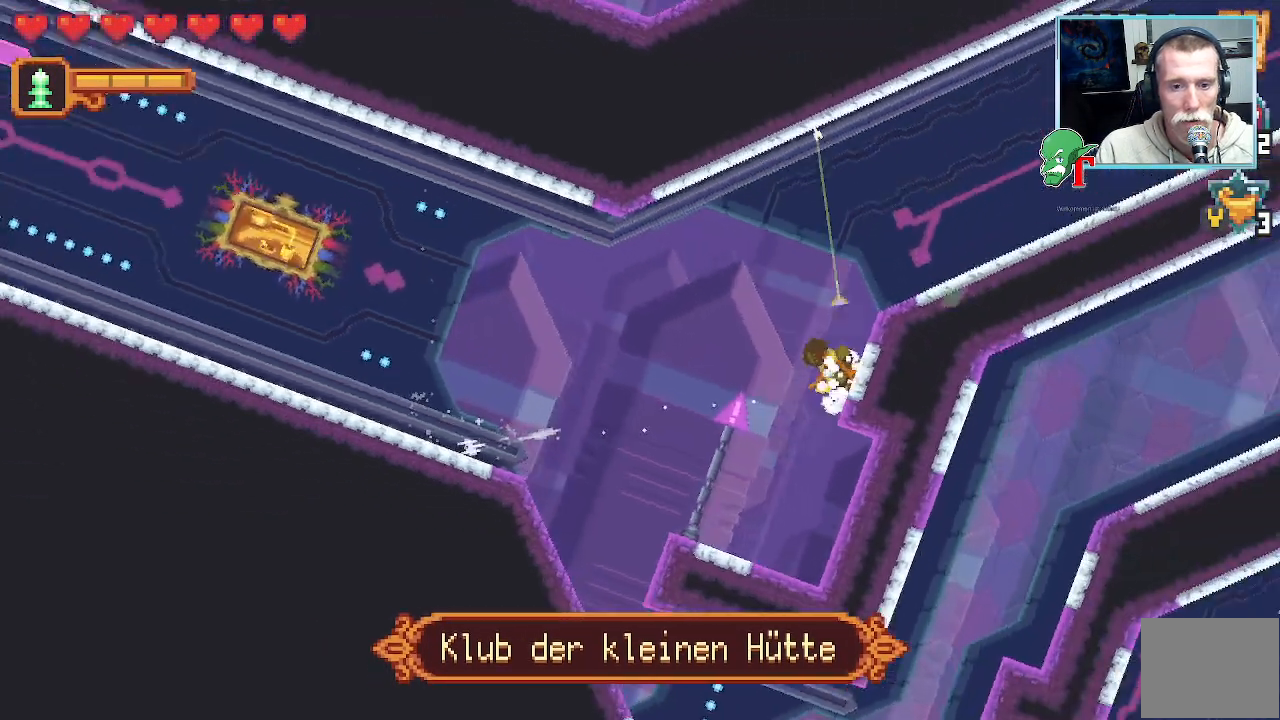
{"buttons": ["CROSS"], "left_stick": "up-right", "right_stick": "center"}
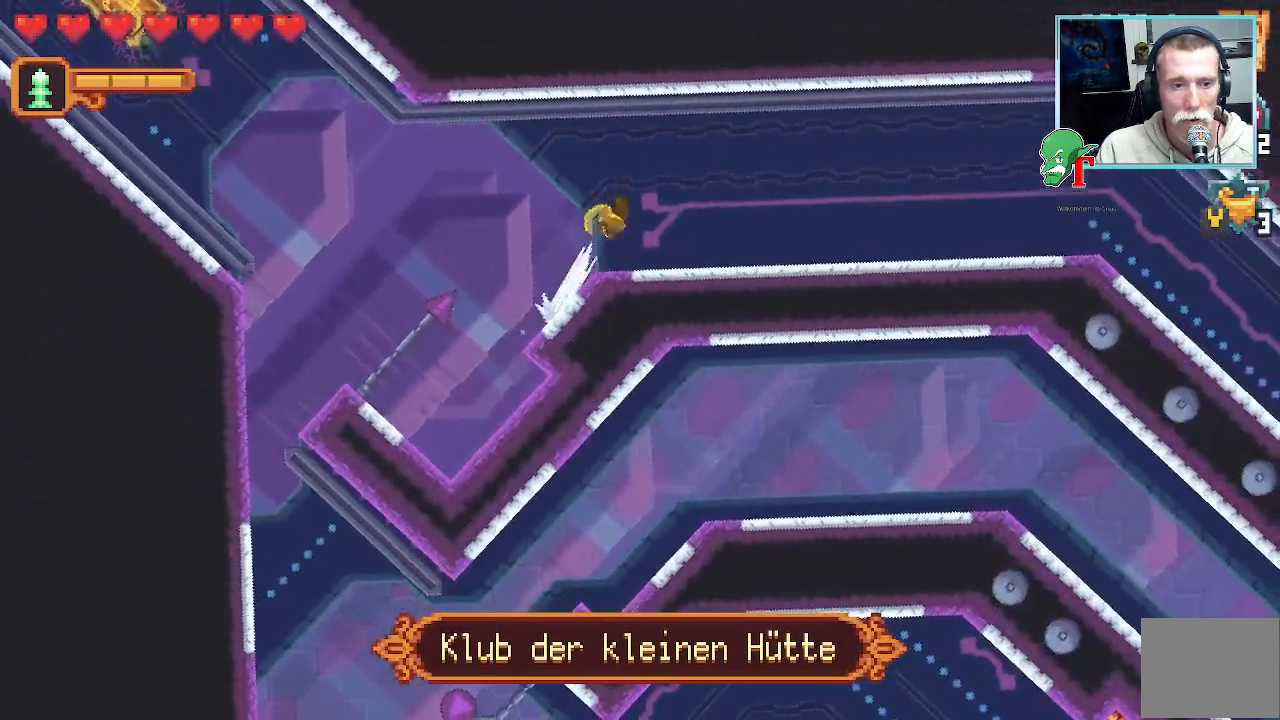
{"buttons": ["CROSS"], "left_stick": "up-right", "right_stick": "center", "events": [[118, "CROSS", "up"], [185, "left_stick", "down-right"], [219, "CROSS", "down"], [403, "left_stick", "up-right"]]}
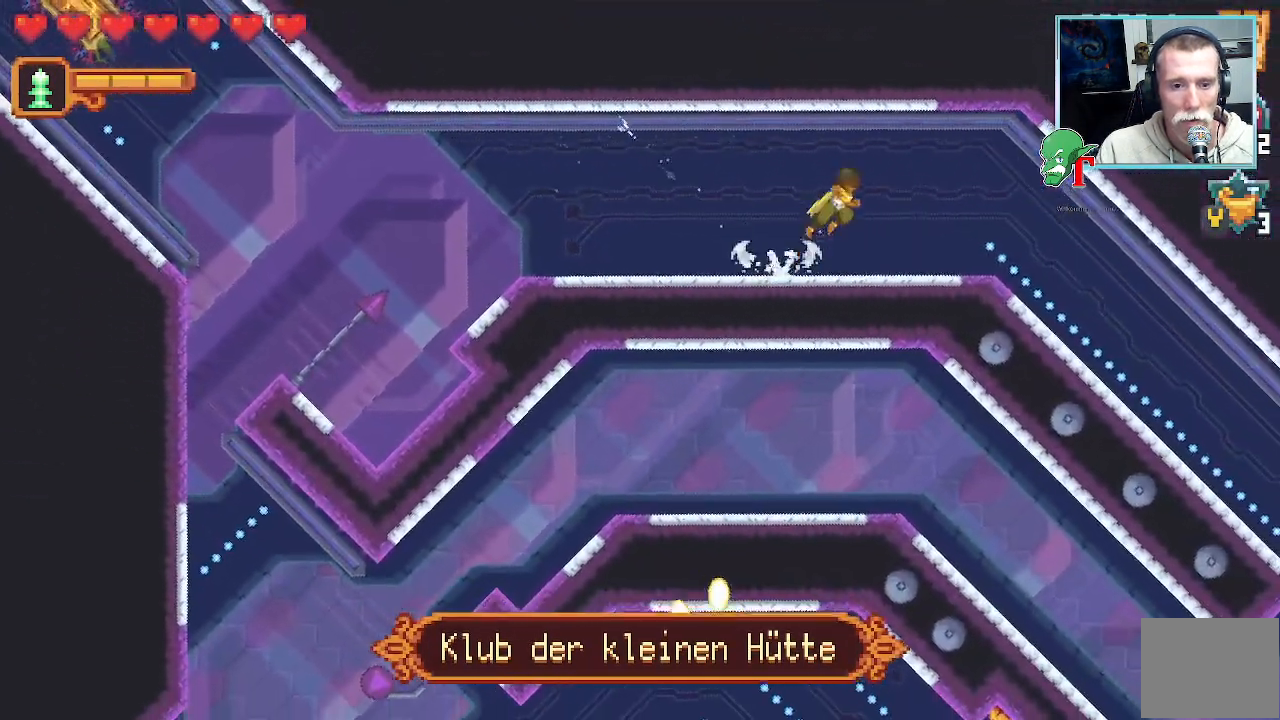
{"buttons": [], "left_stick": "down-right", "right_stick": "center", "events": [[151, "left_stick", "down-right"], [420, "CROSS", "up"]]}
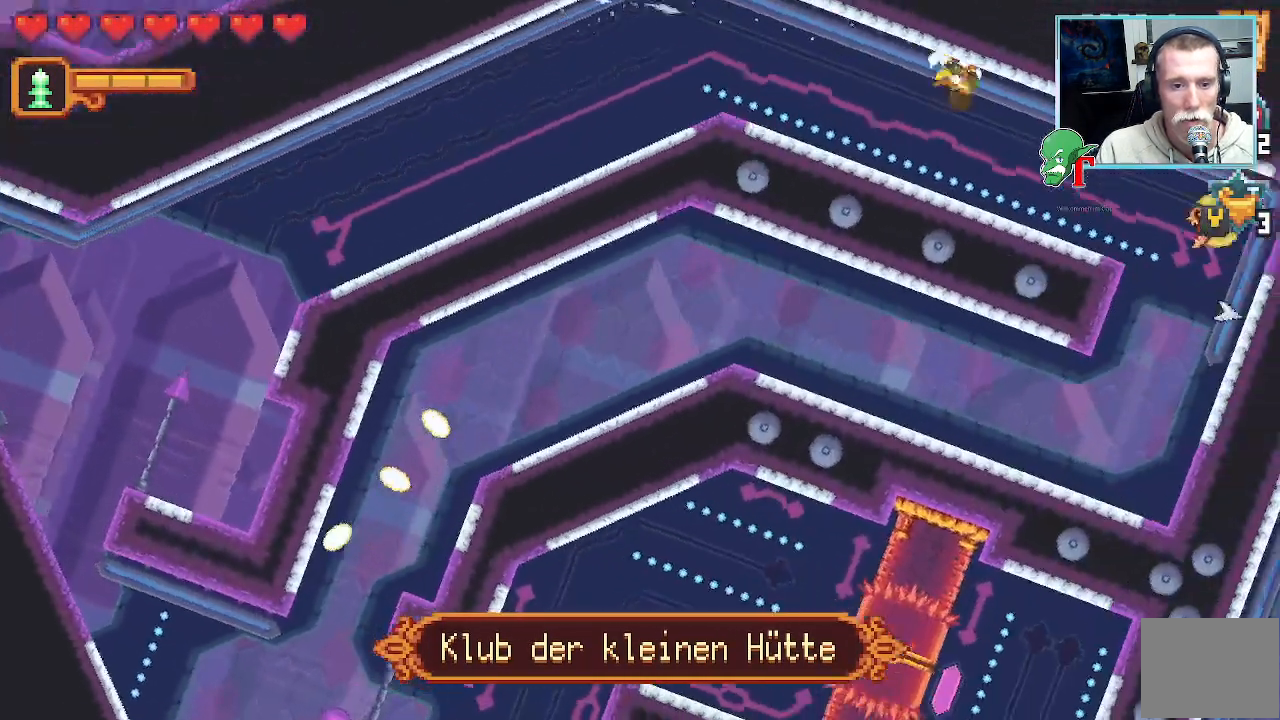
{"buttons": ["CROSS"], "left_stick": "down-right", "right_stick": "center", "events": [[487, "CROSS", "down"]]}
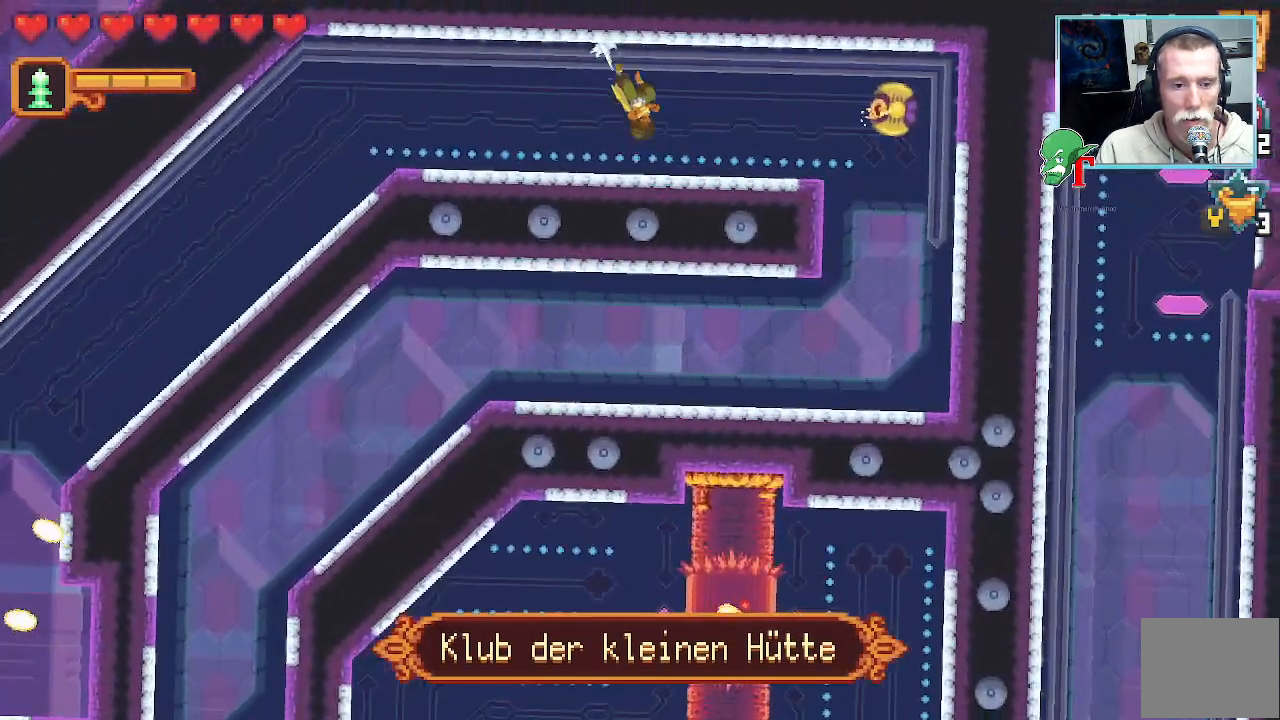
{"buttons": ["CROSS"], "left_stick": "up-right", "right_stick": "center", "events": [[285, "left_stick", "up-right"]]}
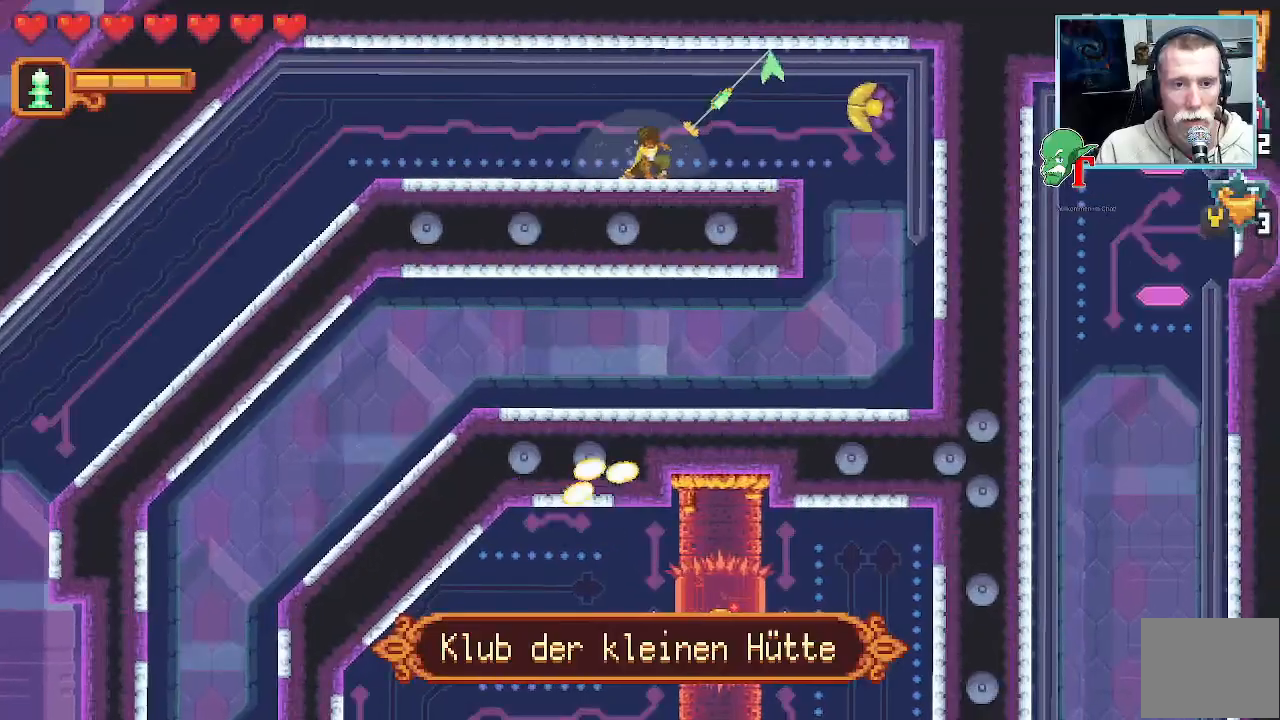
{"buttons": ["SQUARE"], "left_stick": "up-right", "right_stick": "center", "events": [[100, "left_stick", "right"], [134, "SQUARE", "down"], [251, "CROSS", "up"], [503, "left_stick", "up-right"]]}
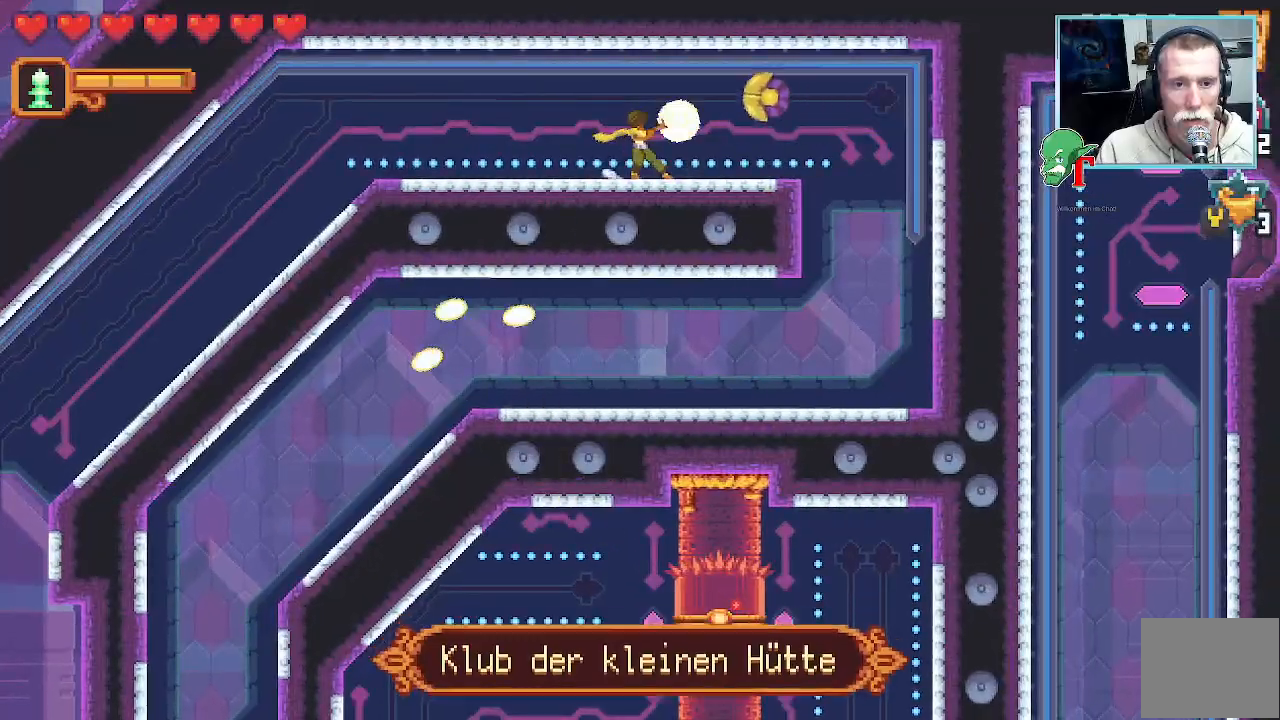
{"buttons": ["SQUARE"], "left_stick": "up-right", "right_stick": "center"}